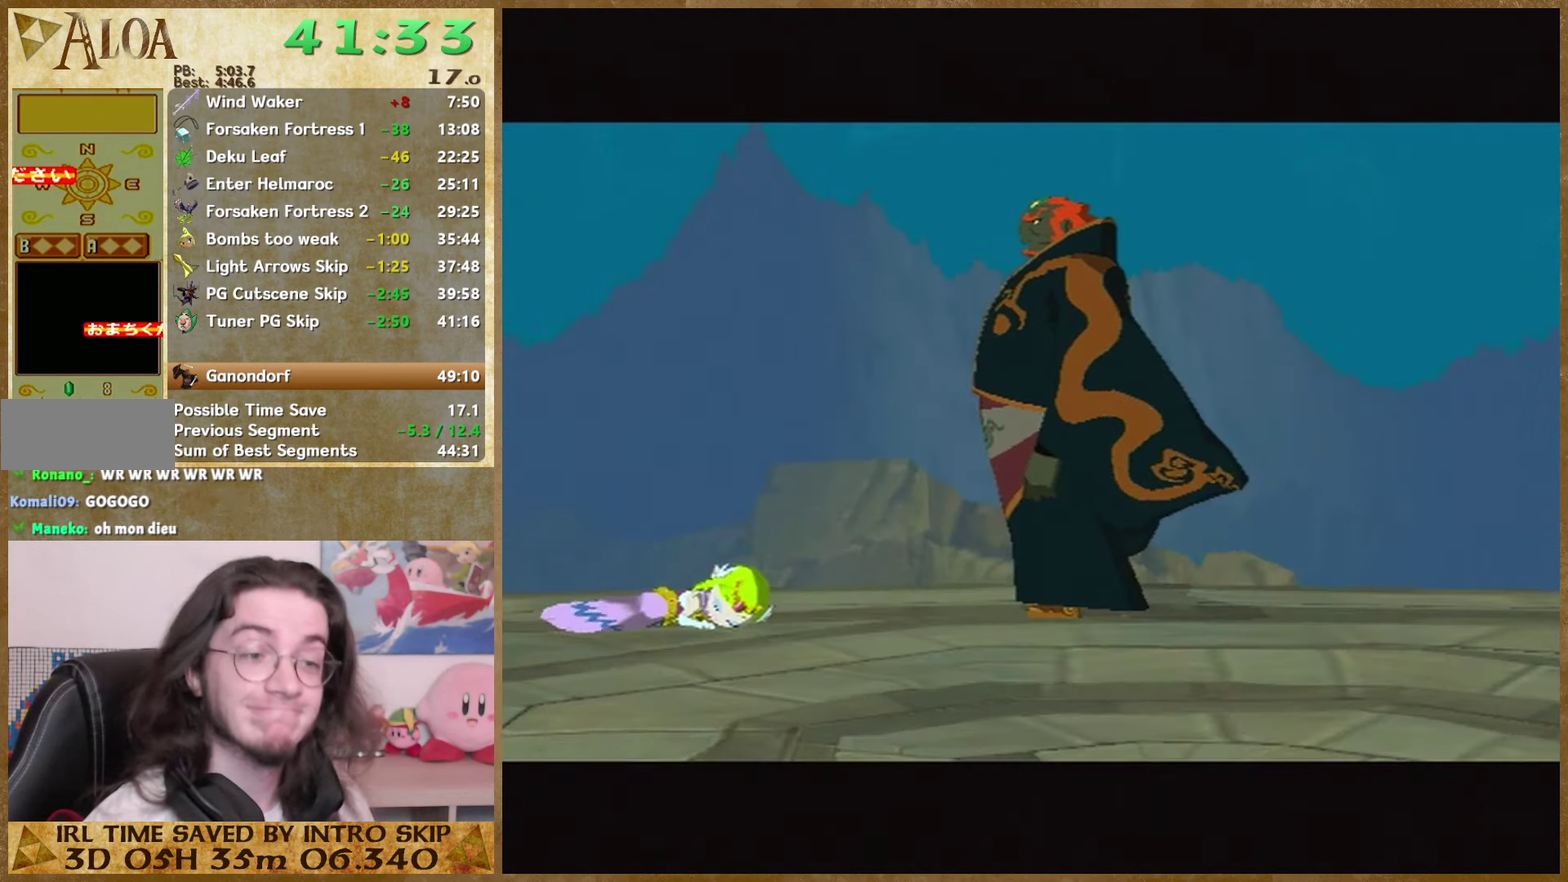
Gameplay with a controller (Nintendo layout); each line is a JSON object with the inputs held at the frame after it. Not read: L3 R3.
{"buttons": ["A"], "left_stick": "center", "right_stick": "center"}
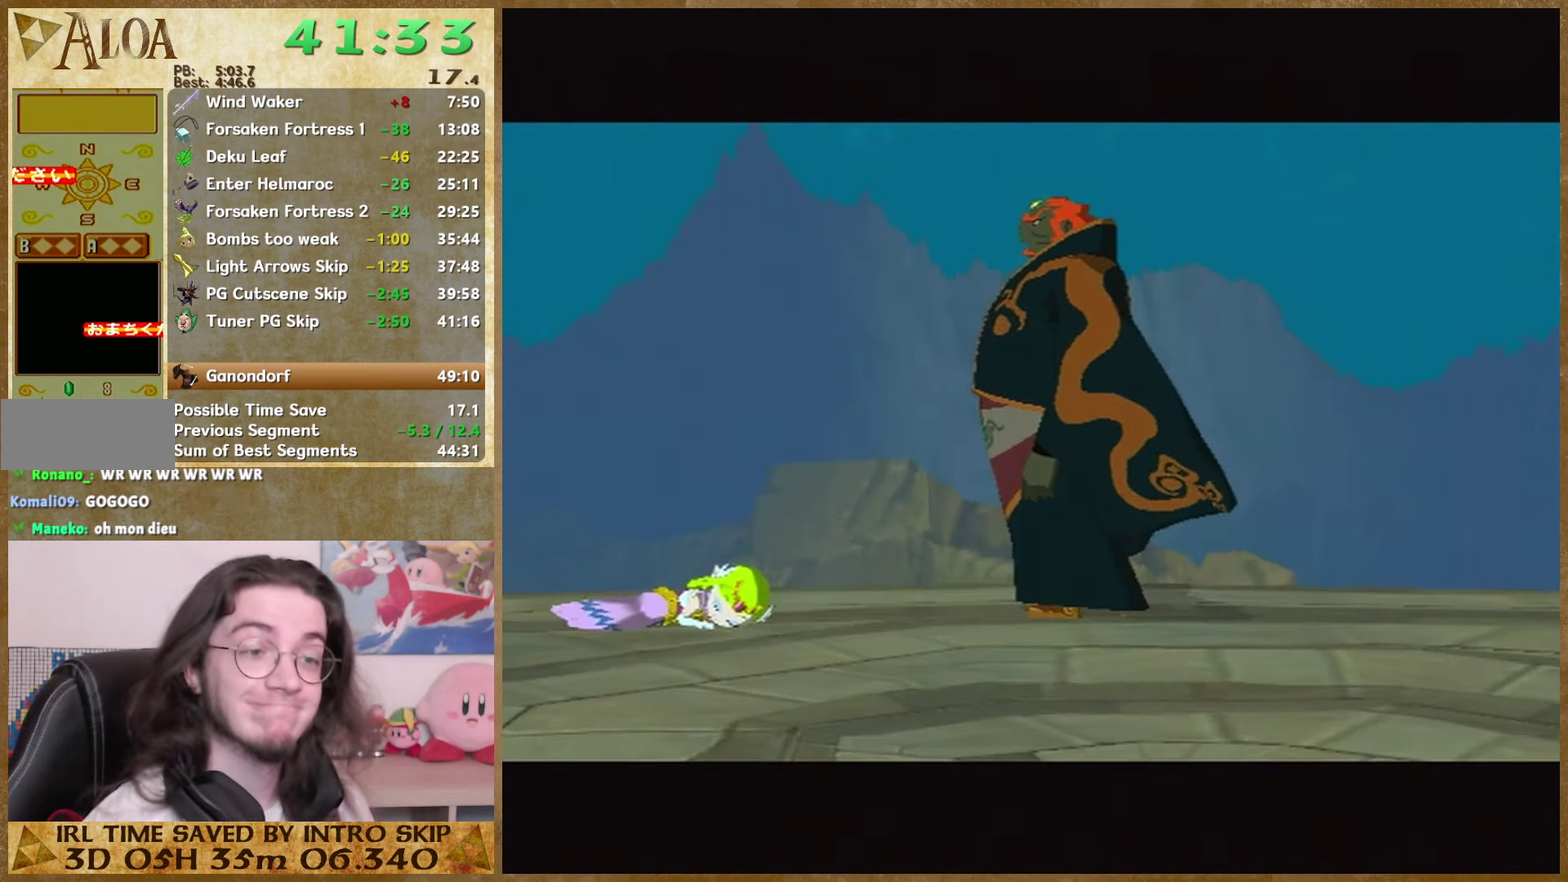
{"buttons": ["B"], "left_stick": "center", "right_stick": "center"}
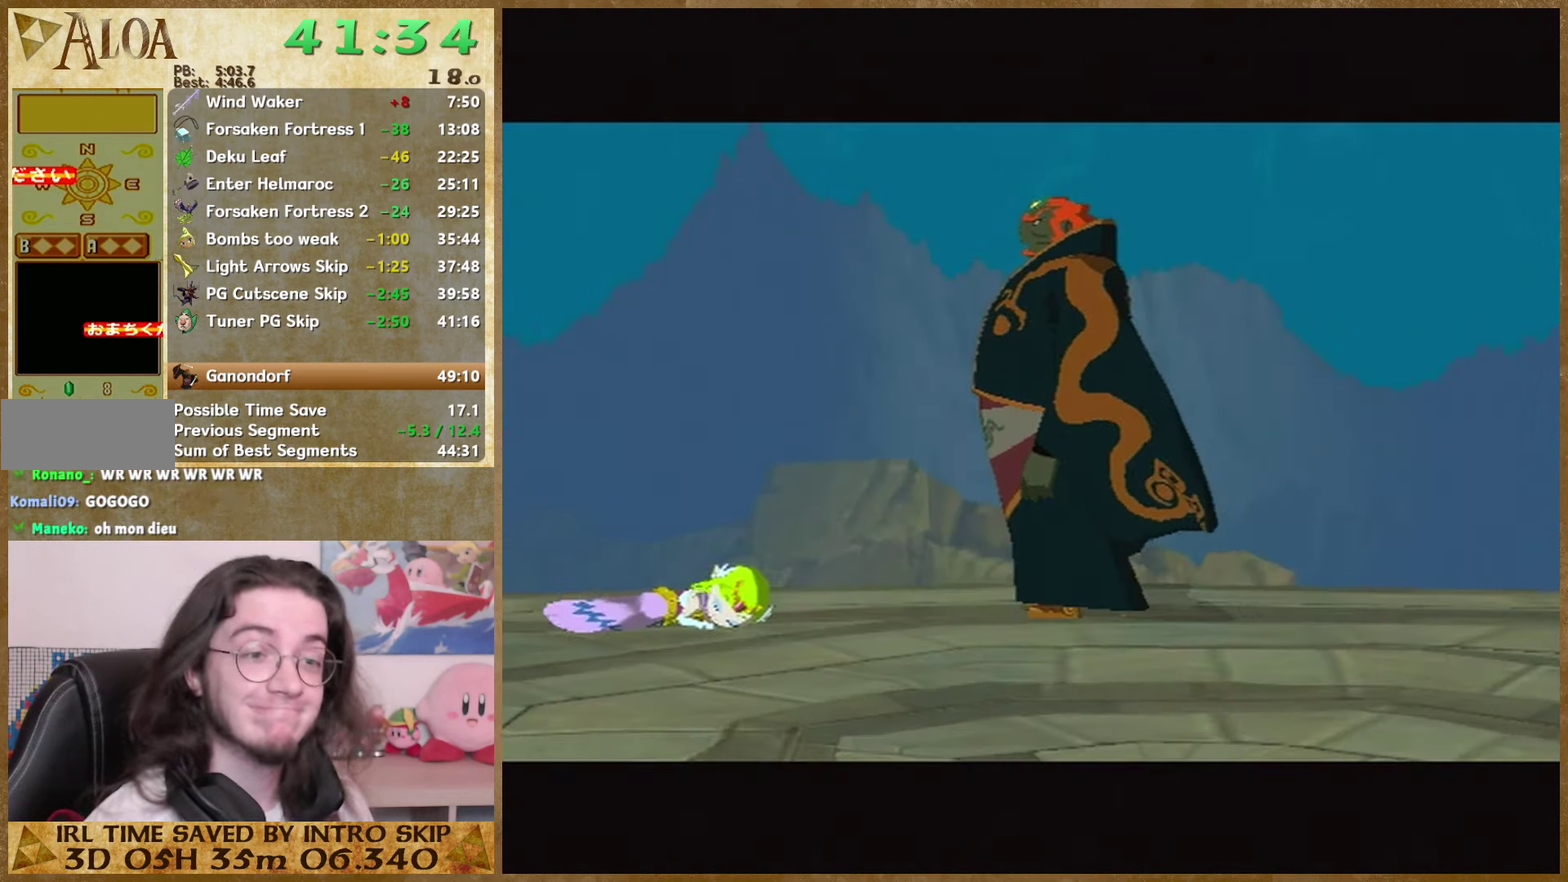
{"buttons": ["A"], "left_stick": "center", "right_stick": "center"}
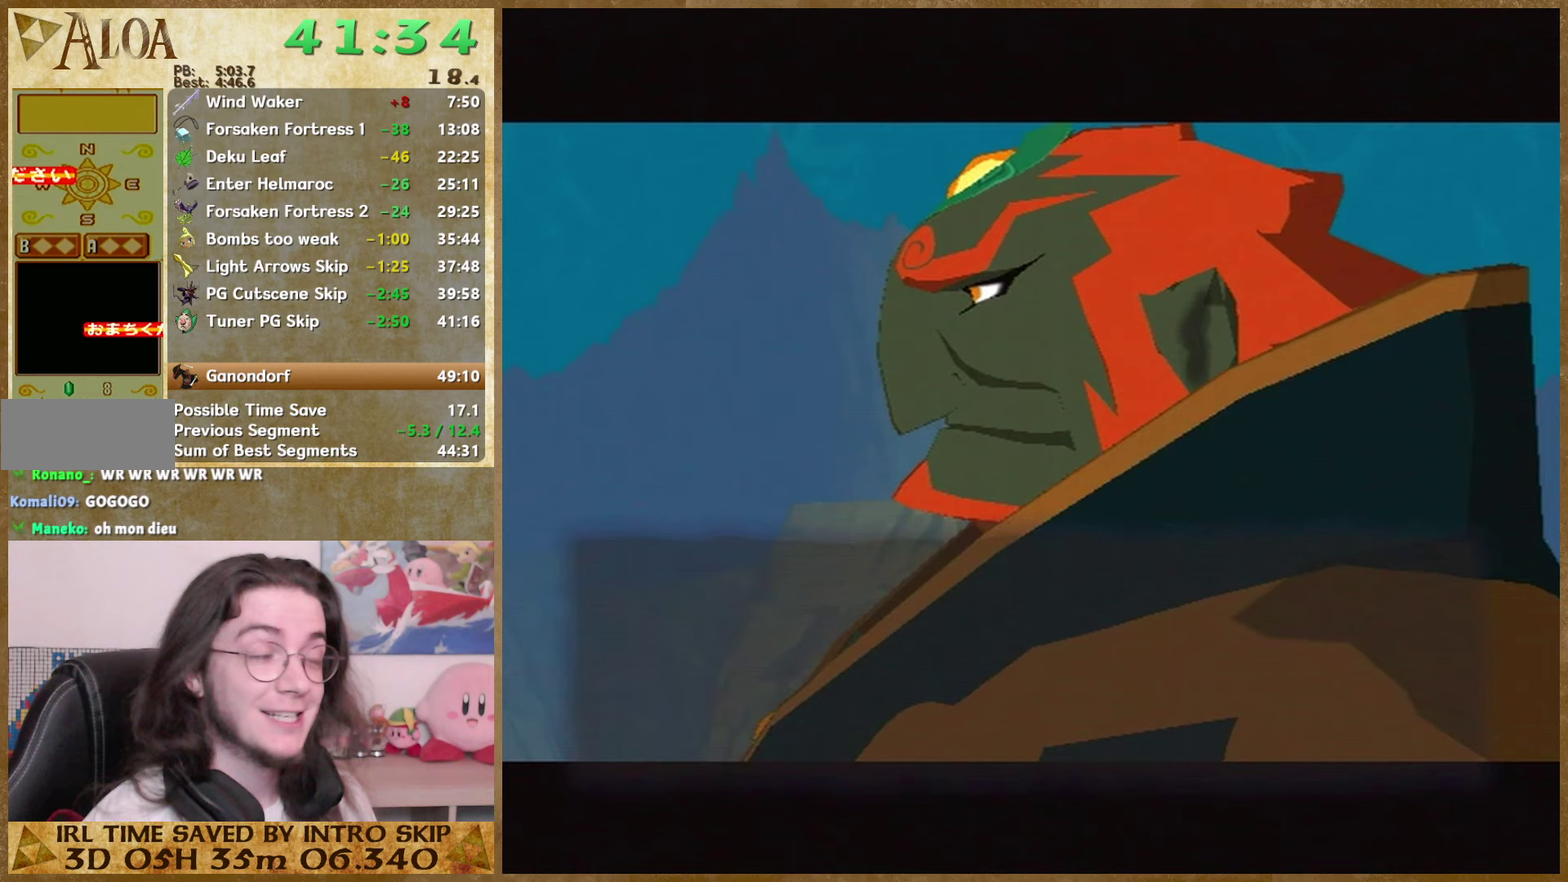
{"buttons": ["A"], "left_stick": "center", "right_stick": "center"}
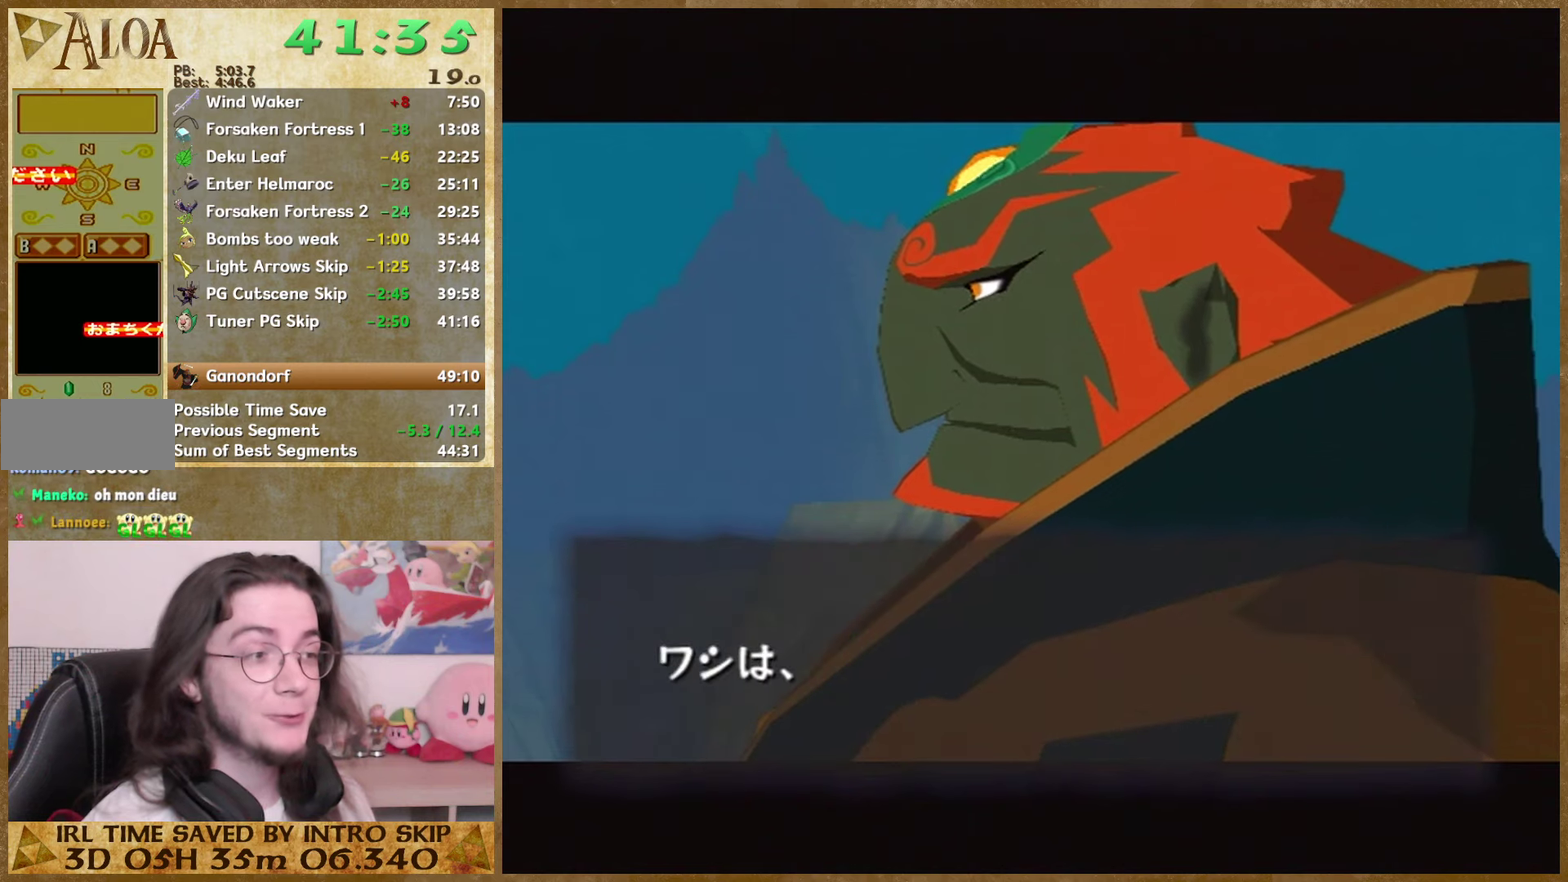
{"buttons": ["A", "B"], "left_stick": "center", "right_stick": "center"}
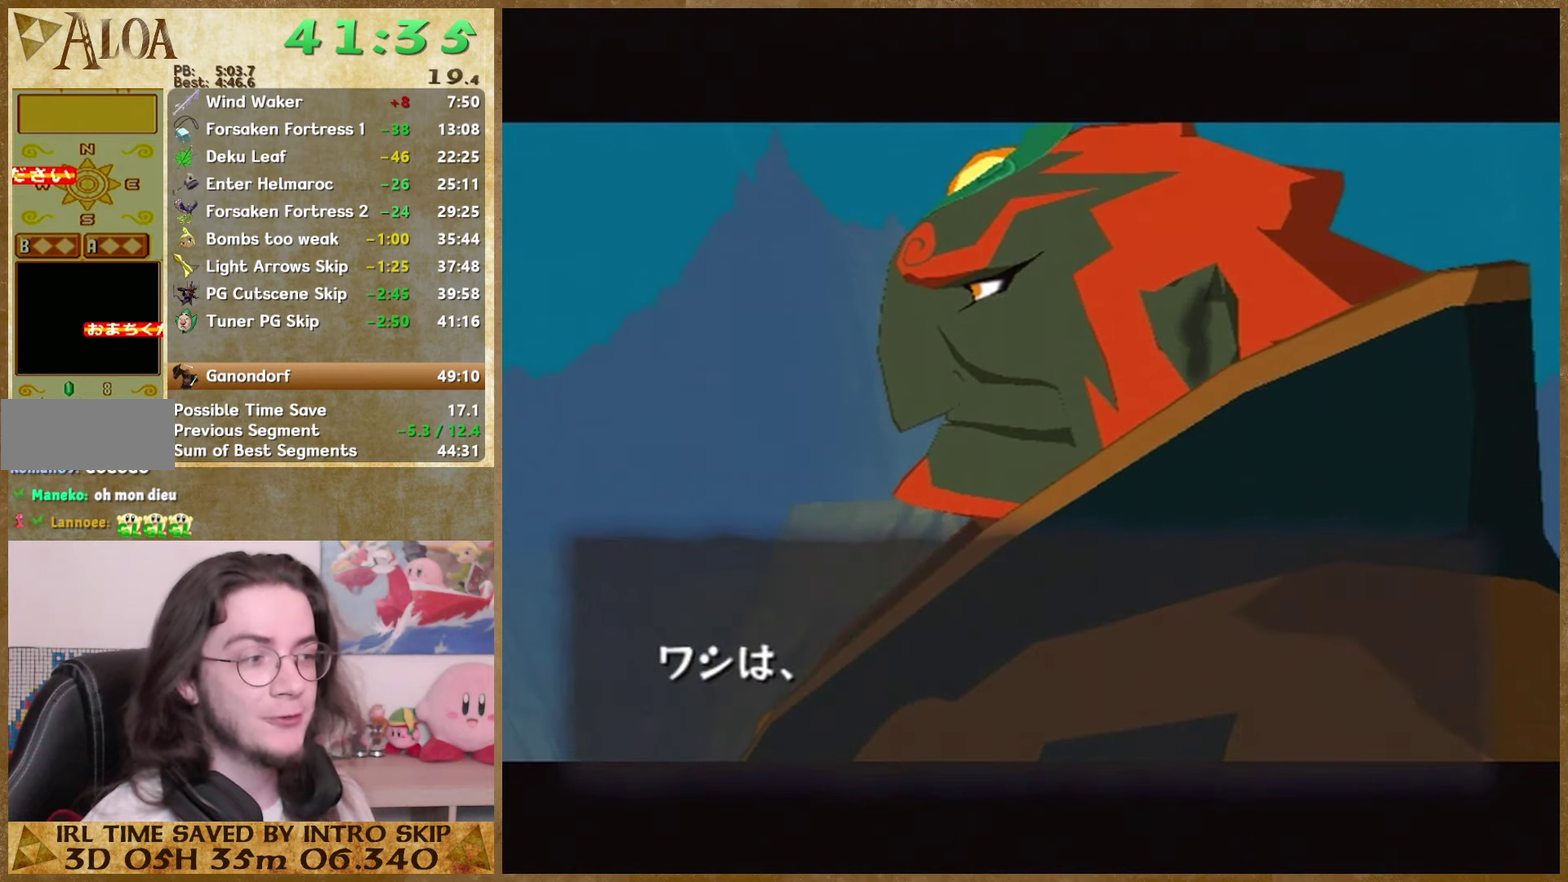
{"buttons": ["A"], "left_stick": "center", "right_stick": "center"}